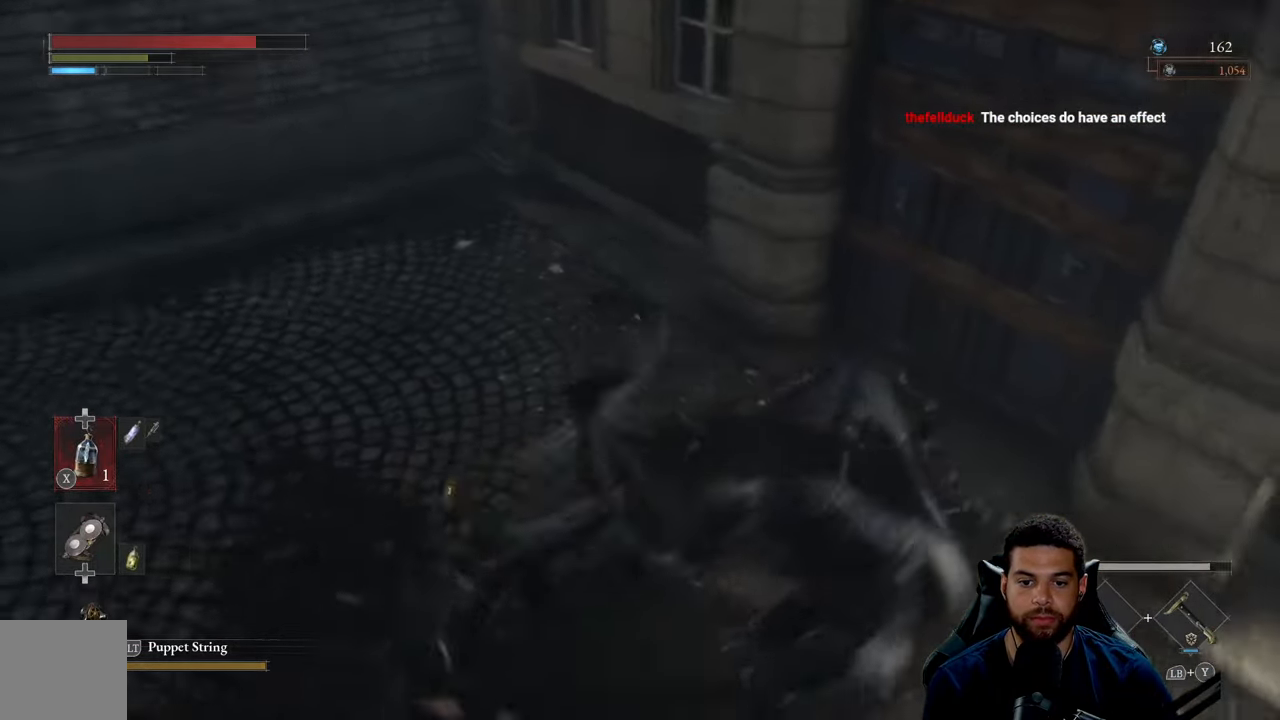
Gameplay with a controller (Xbox layout); each line is a JSON object with the inputs held at the frame after it. "events" lists button and stick changes between this image and that frame as [ms after this image, input, new state], when the widget could be followed in between.
{"buttons": ["R3"], "left_stick": "down-right", "right_stick": "center", "events": [[33, "left_stick", "down"], [133, "left_stick", "down-right"], [217, "right_stick", "center"], [233, "left_stick", "right"], [400, "left_stick", "down-right"], [467, "R3", "down"]]}
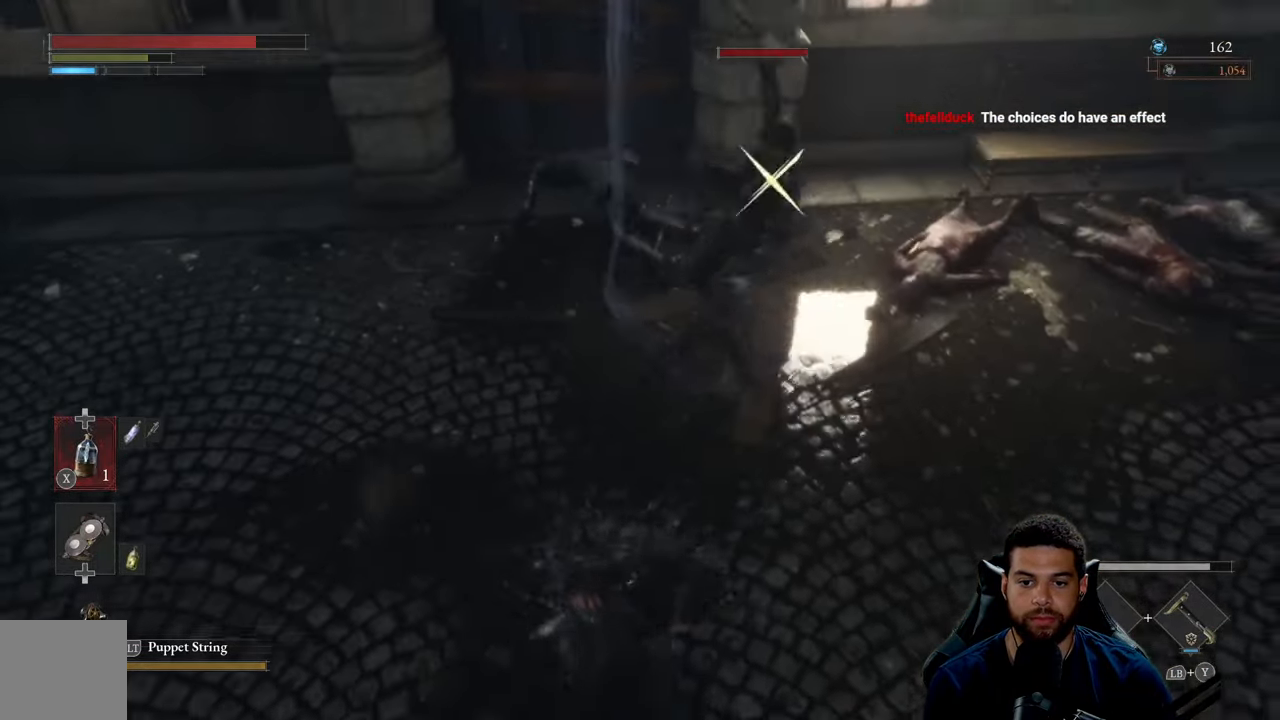
{"buttons": ["B"], "left_stick": "down-right", "right_stick": "center", "events": [[83, "R3", "up"], [350, "B", "down"]]}
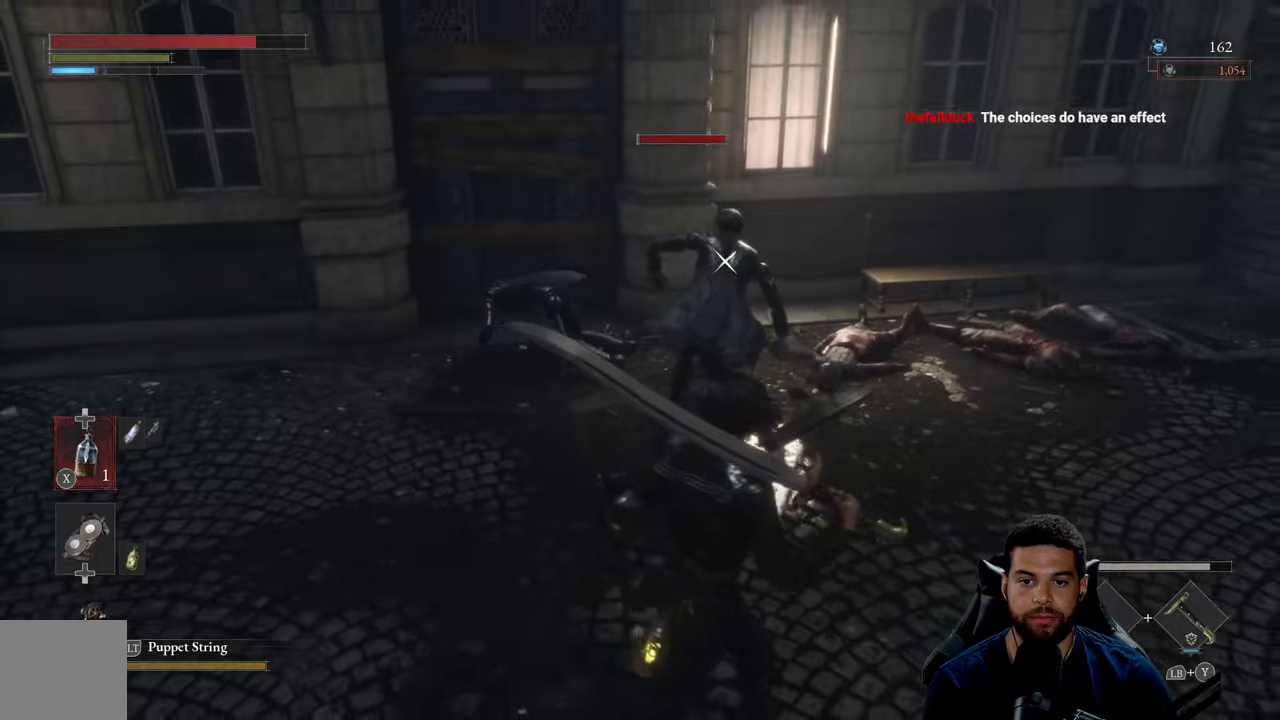
{"buttons": ["B"], "left_stick": "down-right", "right_stick": "center", "events": [[84, "left_stick", "right"], [184, "left_stick", "up-right"], [400, "left_stick", "down-right"]]}
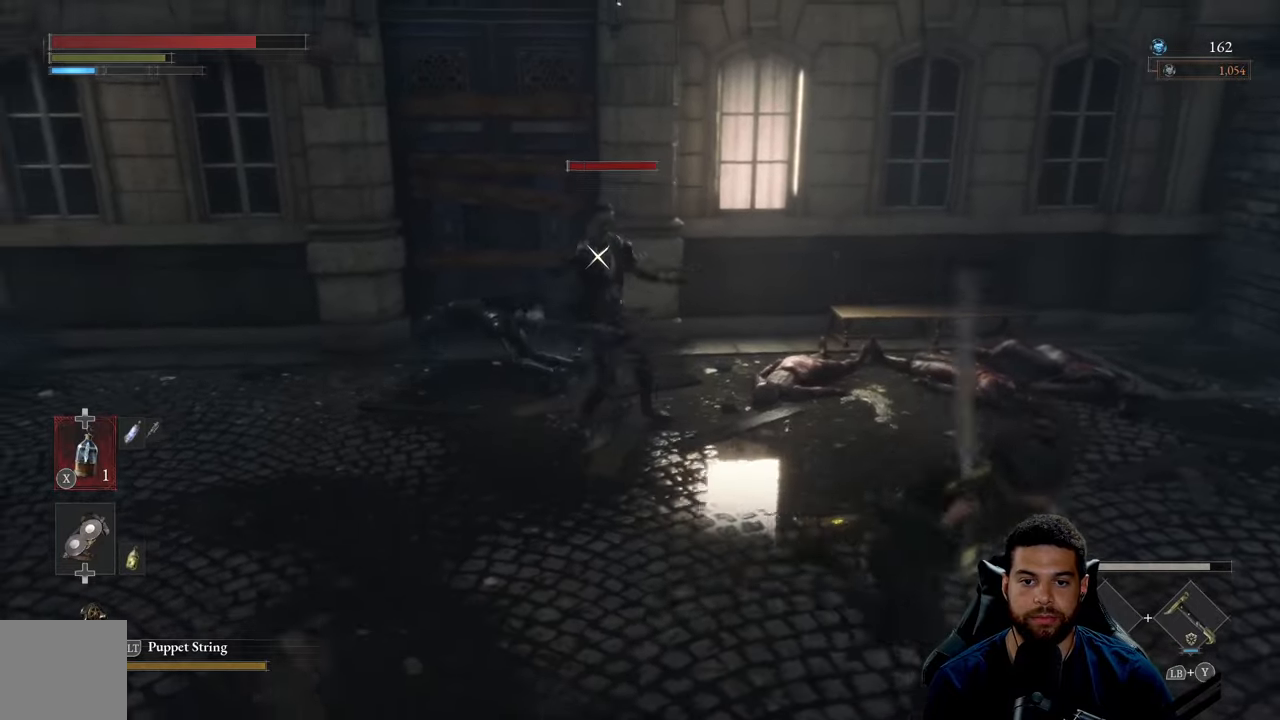
{"buttons": ["B"], "left_stick": "up-left", "right_stick": "center", "events": [[217, "left_stick", "up-right"], [334, "left_stick", "up"], [434, "left_stick", "up-left"]]}
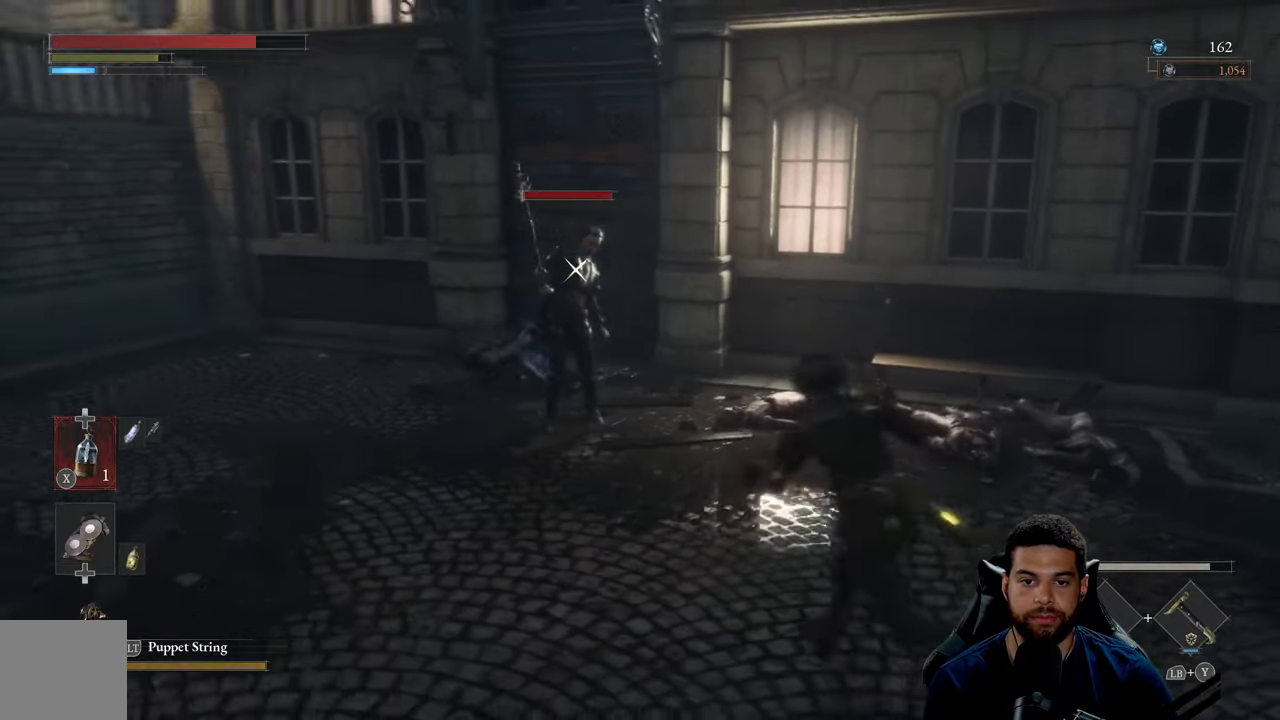
{"buttons": [], "left_stick": "up-left", "right_stick": "center", "events": [[17, "R1", "down"], [117, "R1", "up"], [350, "B", "up"]]}
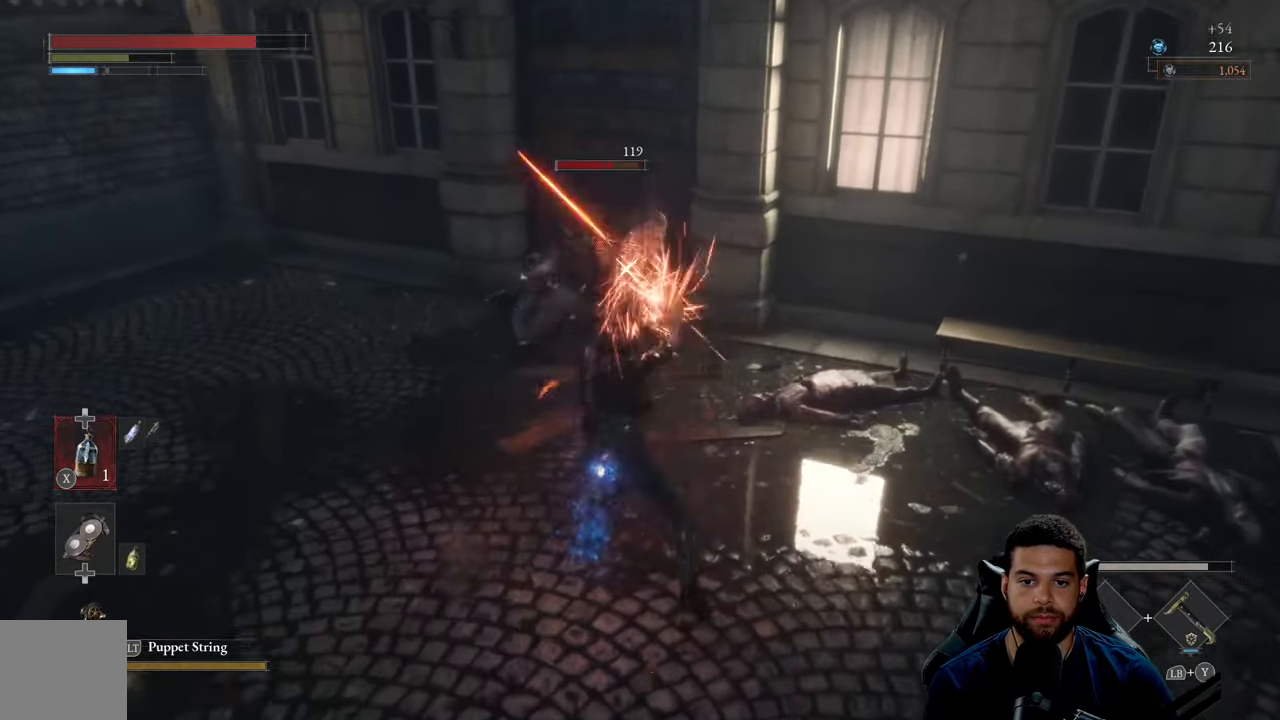
{"buttons": [], "left_stick": "down", "right_stick": "center", "events": [[100, "left_stick", "down-left"], [184, "left_stick", "down"], [300, "B", "down"], [384, "B", "up"]]}
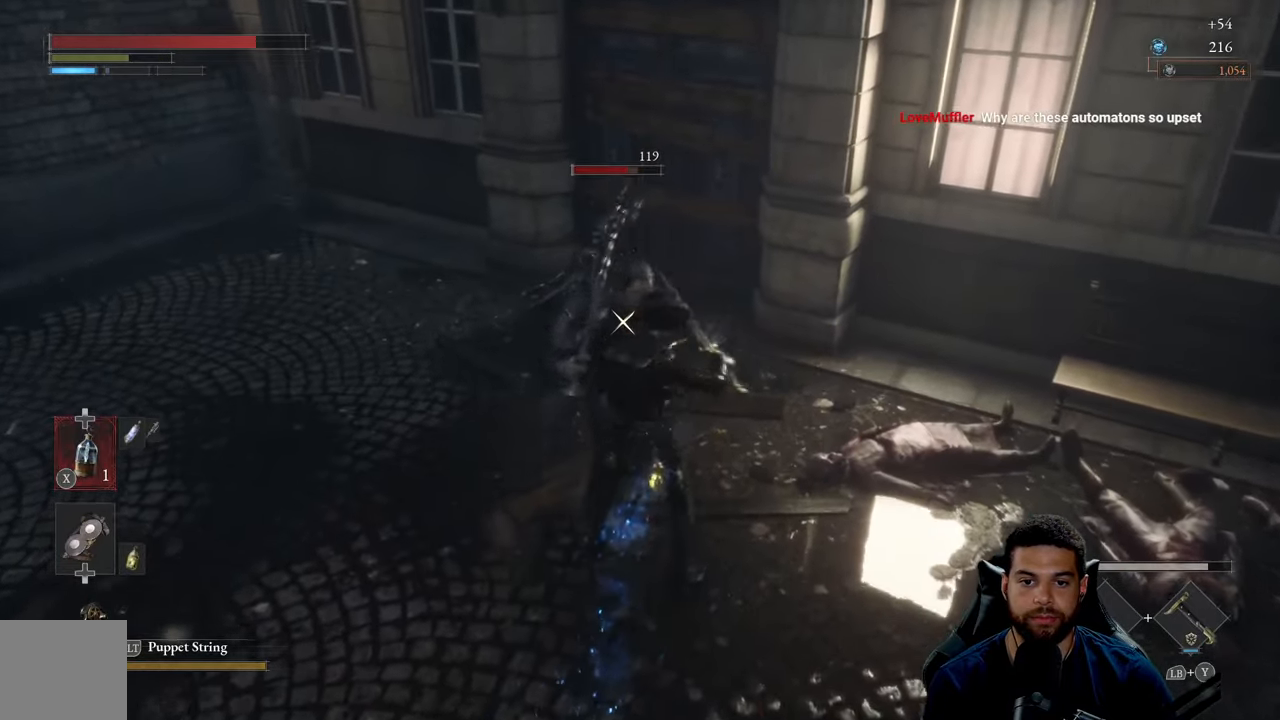
{"buttons": [], "left_stick": "down", "right_stick": "center", "events": []}
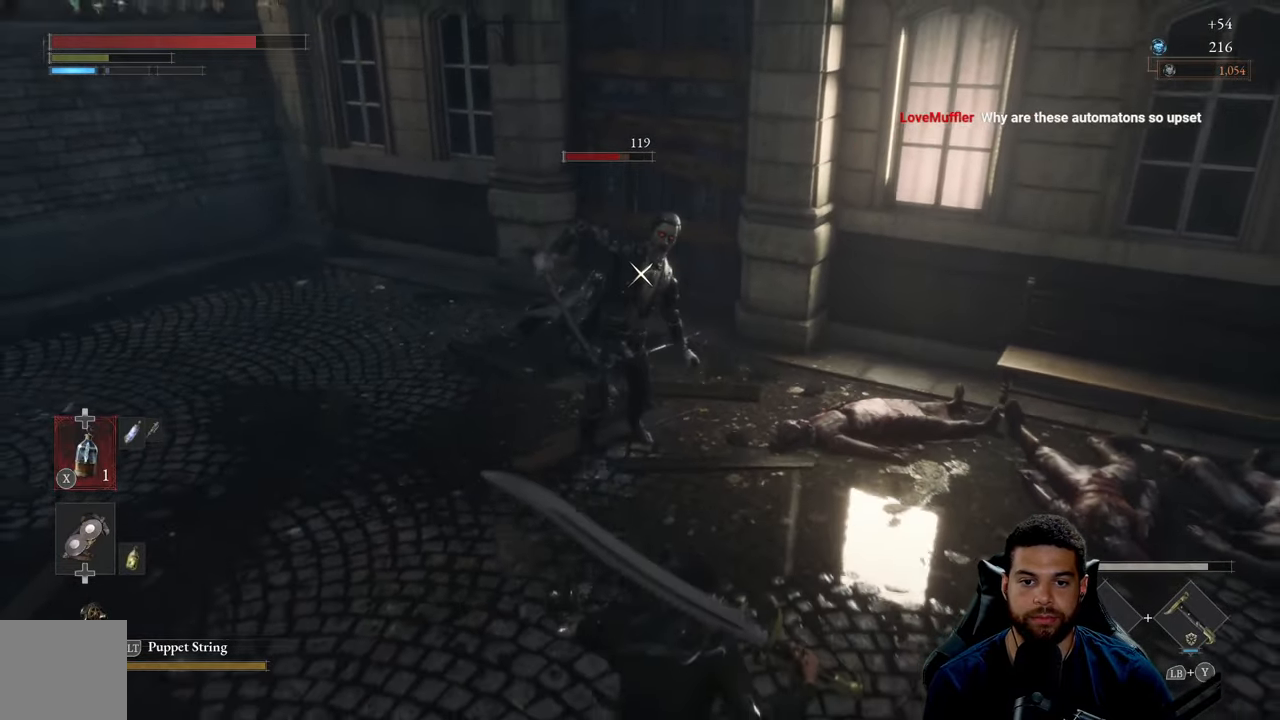
{"buttons": [], "left_stick": "center", "right_stick": "center", "events": [[350, "Y", "down"], [384, "left_stick", "center"], [417, "Y", "up"]]}
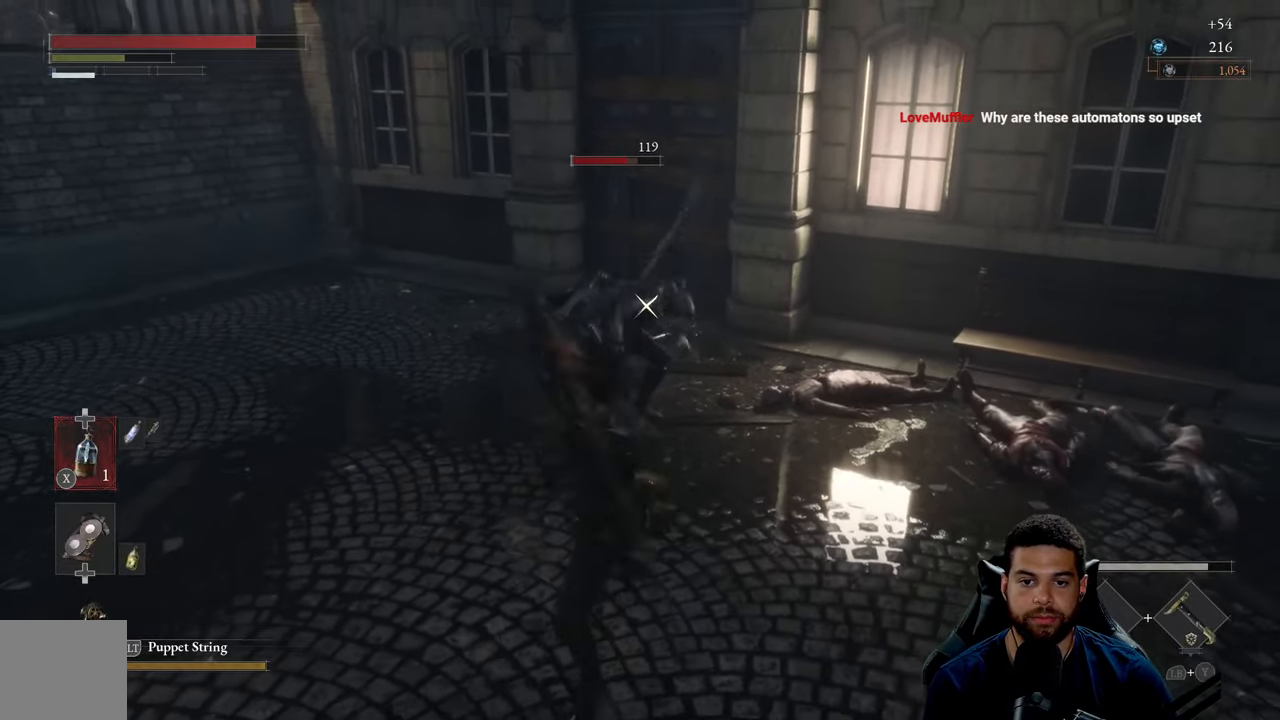
{"buttons": [], "left_stick": "center", "right_stick": "center", "events": []}
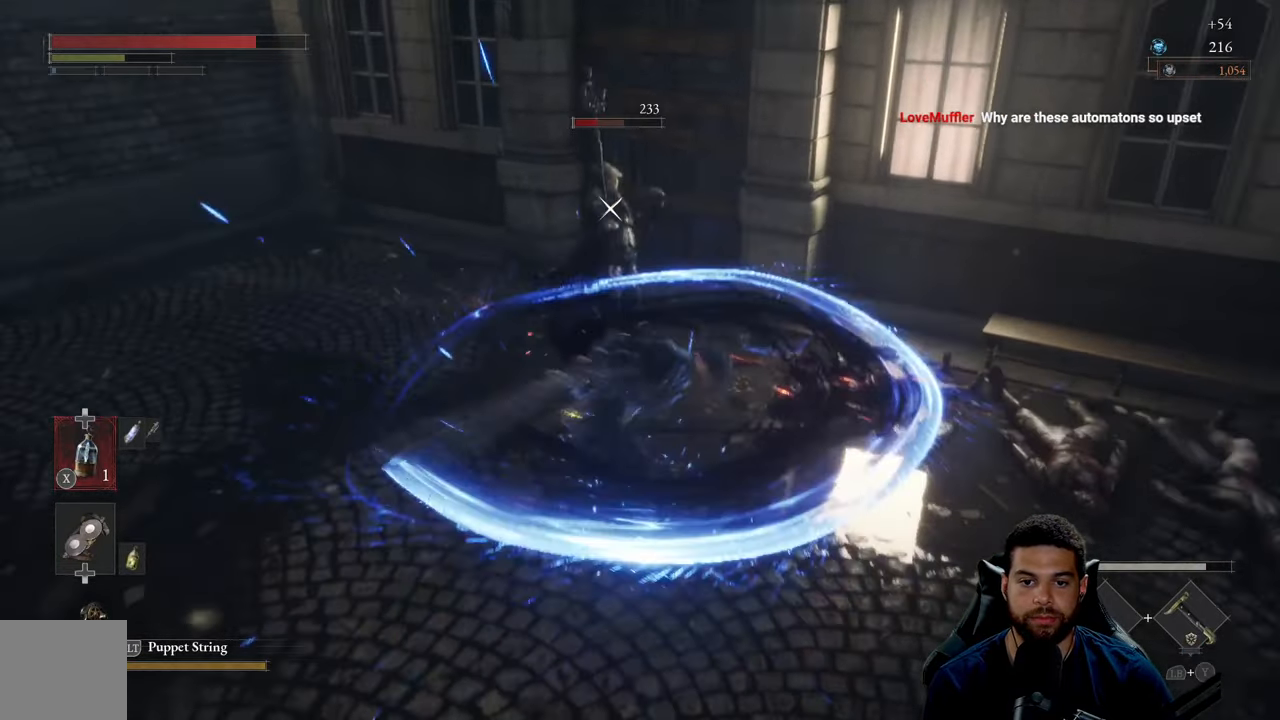
{"buttons": [], "left_stick": "up", "right_stick": "center", "events": [[50, "left_stick", "left"], [117, "left_stick", "up-left"], [217, "R1", "down"], [267, "left_stick", "up"], [300, "R1", "up"], [367, "R1", "down"], [434, "R1", "up"]]}
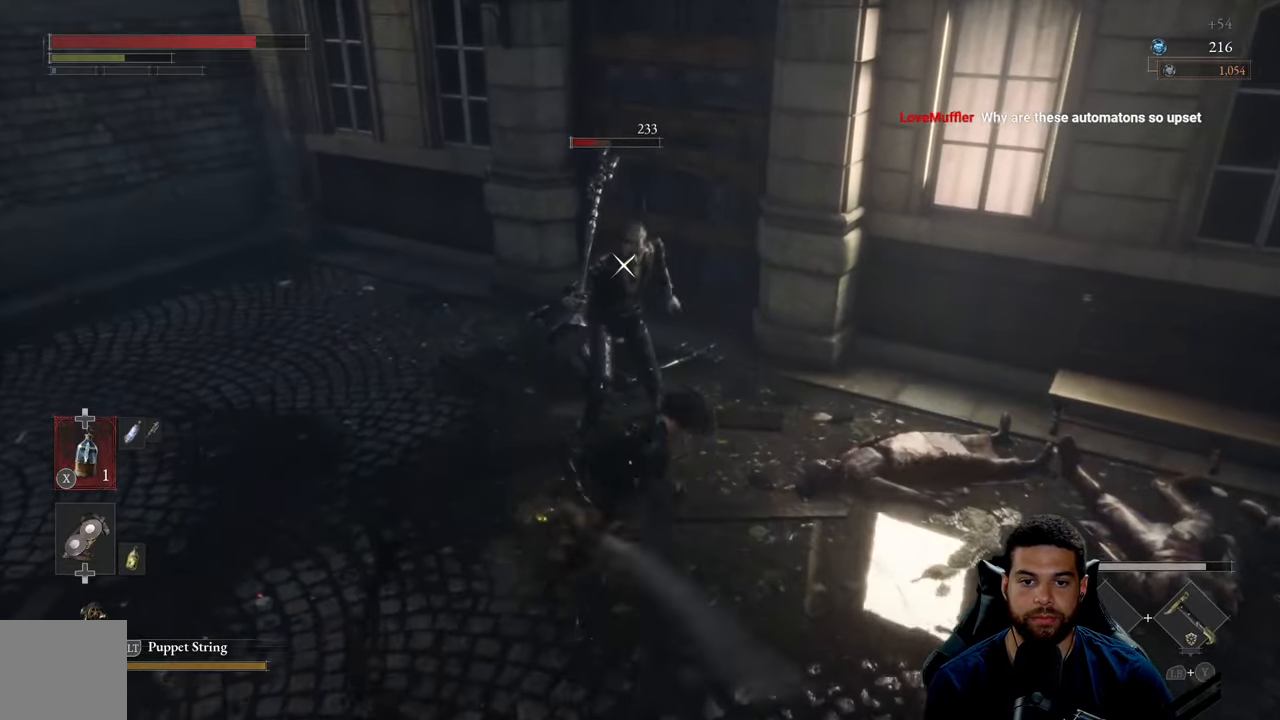
{"buttons": [], "left_stick": "up", "right_stick": "center", "events": []}
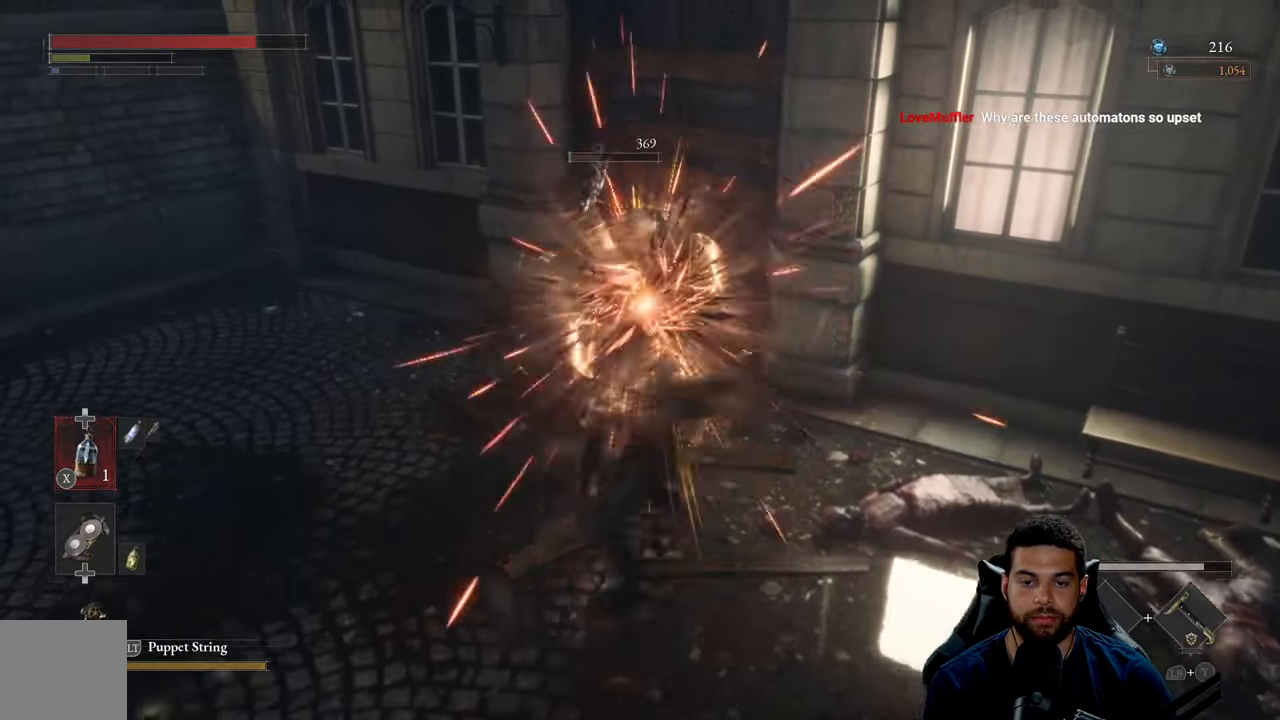
{"buttons": [], "left_stick": "up", "right_stick": "center", "events": [[117, "R3", "down"], [267, "R3", "up"]]}
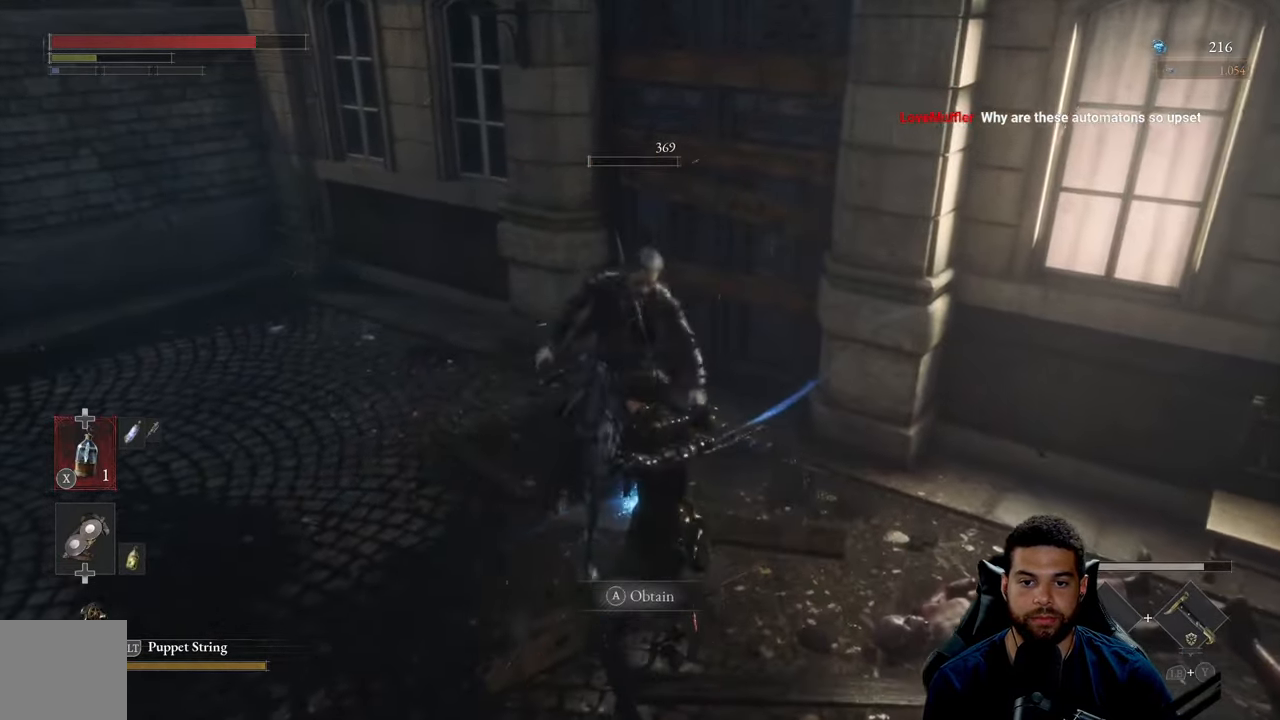
{"buttons": [], "left_stick": "up", "right_stick": "center", "events": []}
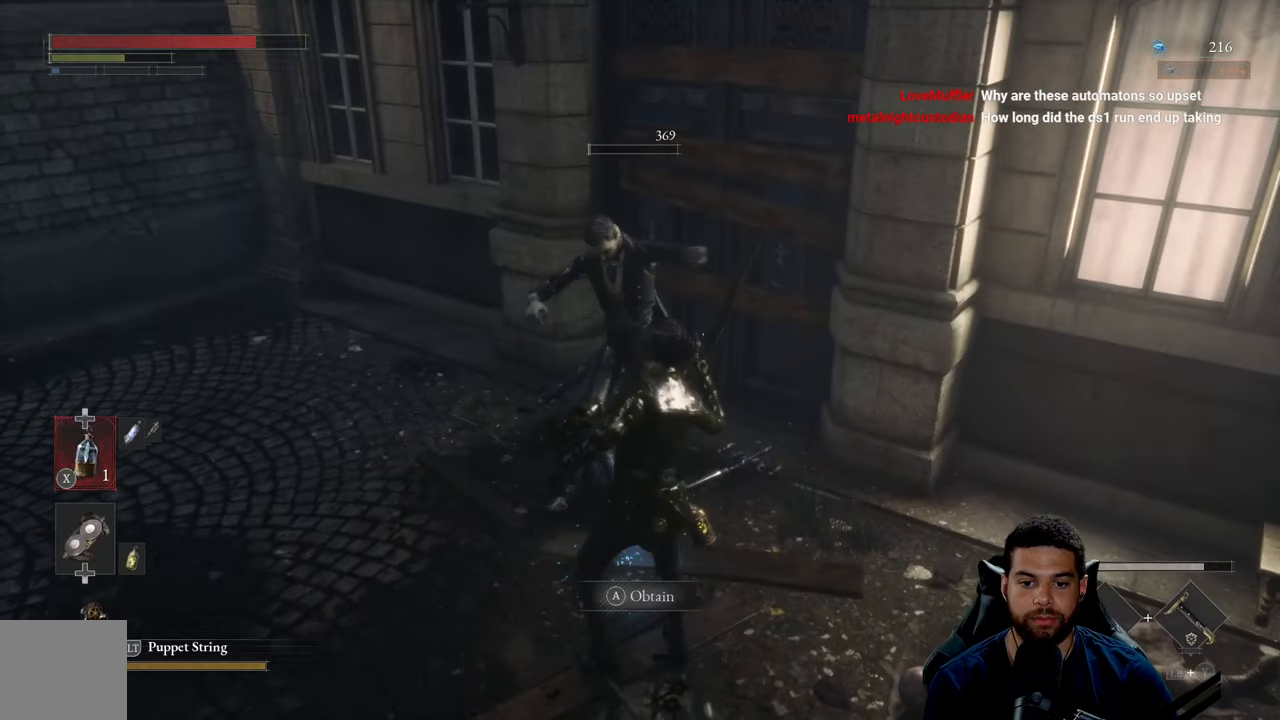
{"buttons": [], "left_stick": "center", "right_stick": "center", "events": [[166, "A", "down"], [250, "A", "up"], [300, "left_stick", "center"]]}
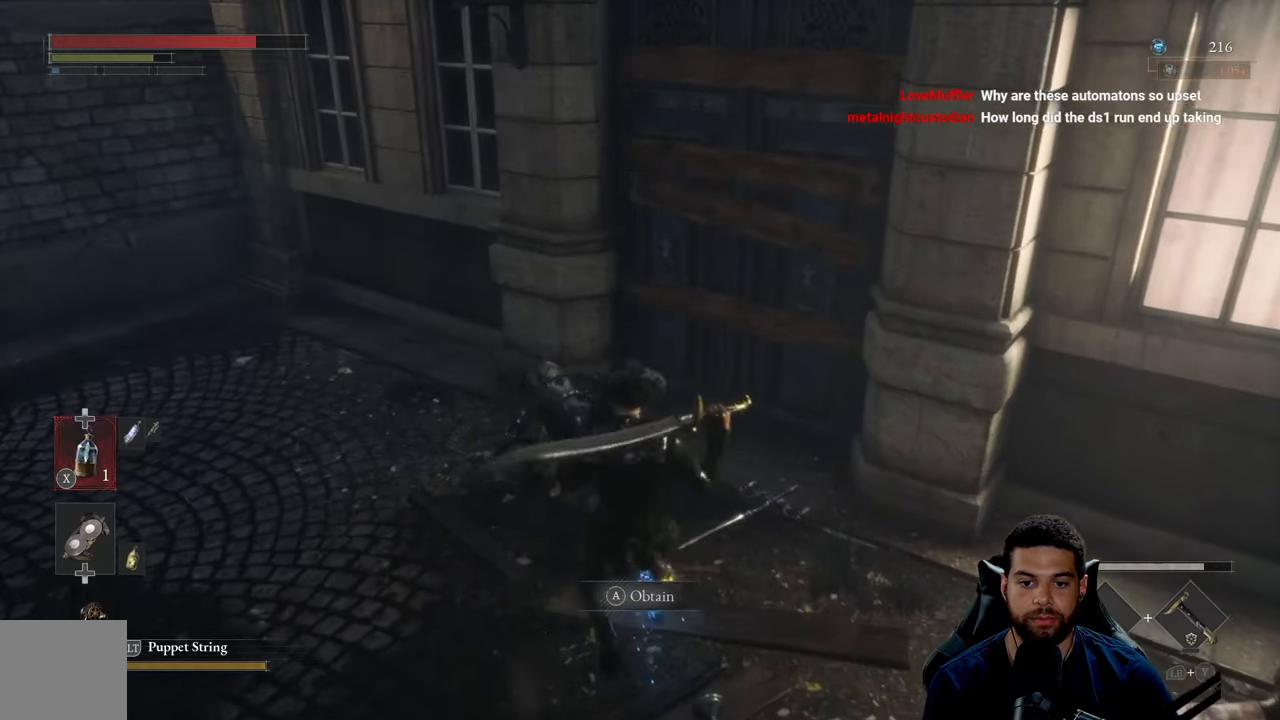
{"buttons": [], "left_stick": "center", "right_stick": "center", "events": [[200, "A", "down"], [300, "A", "up"]]}
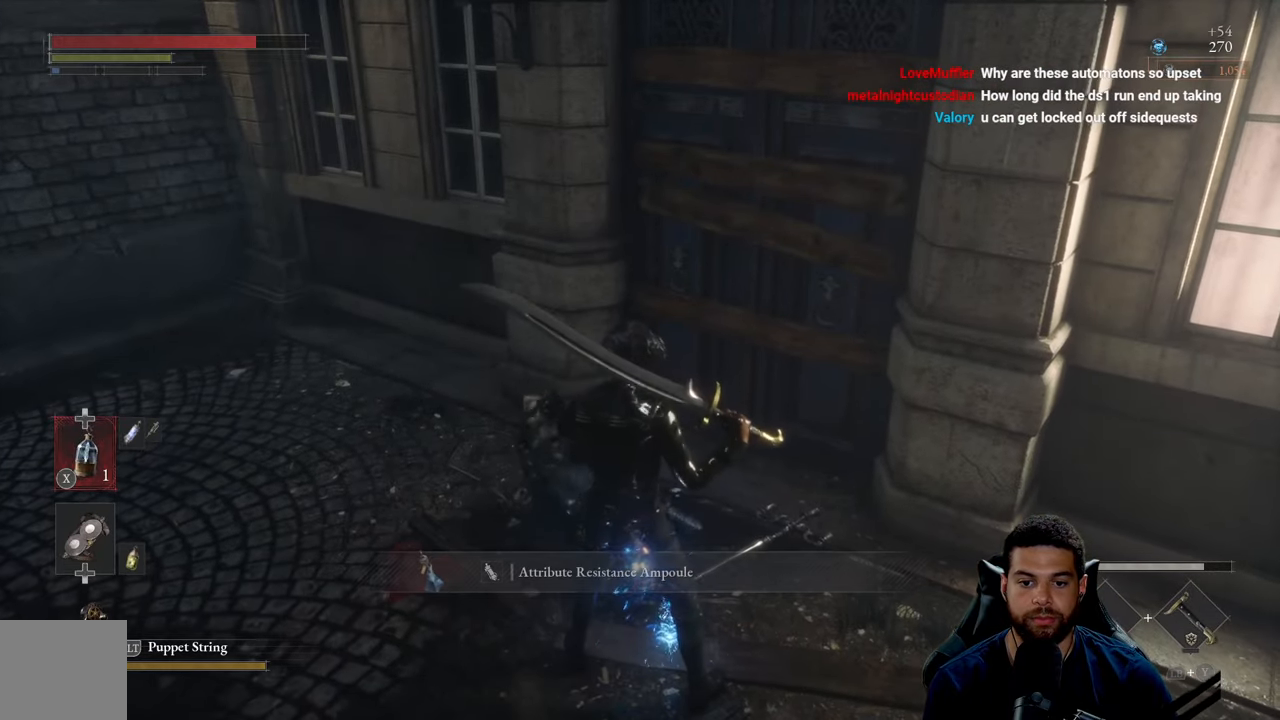
{"buttons": [], "left_stick": "center", "right_stick": "left", "events": [[233, "right_stick", "left"]]}
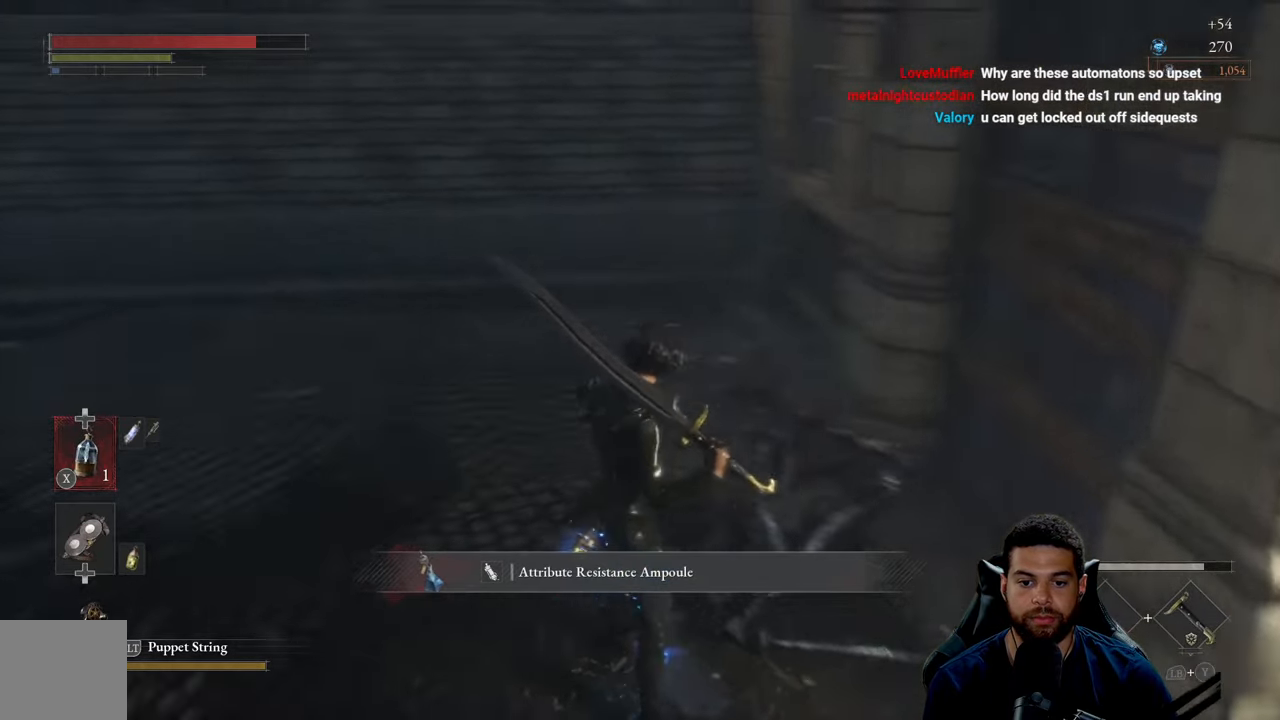
{"buttons": [], "left_stick": "up-left", "right_stick": "center", "events": [[266, "left_stick", "up"], [300, "right_stick", "center"], [383, "A", "down"], [483, "A", "up"], [500, "left_stick", "up-left"]]}
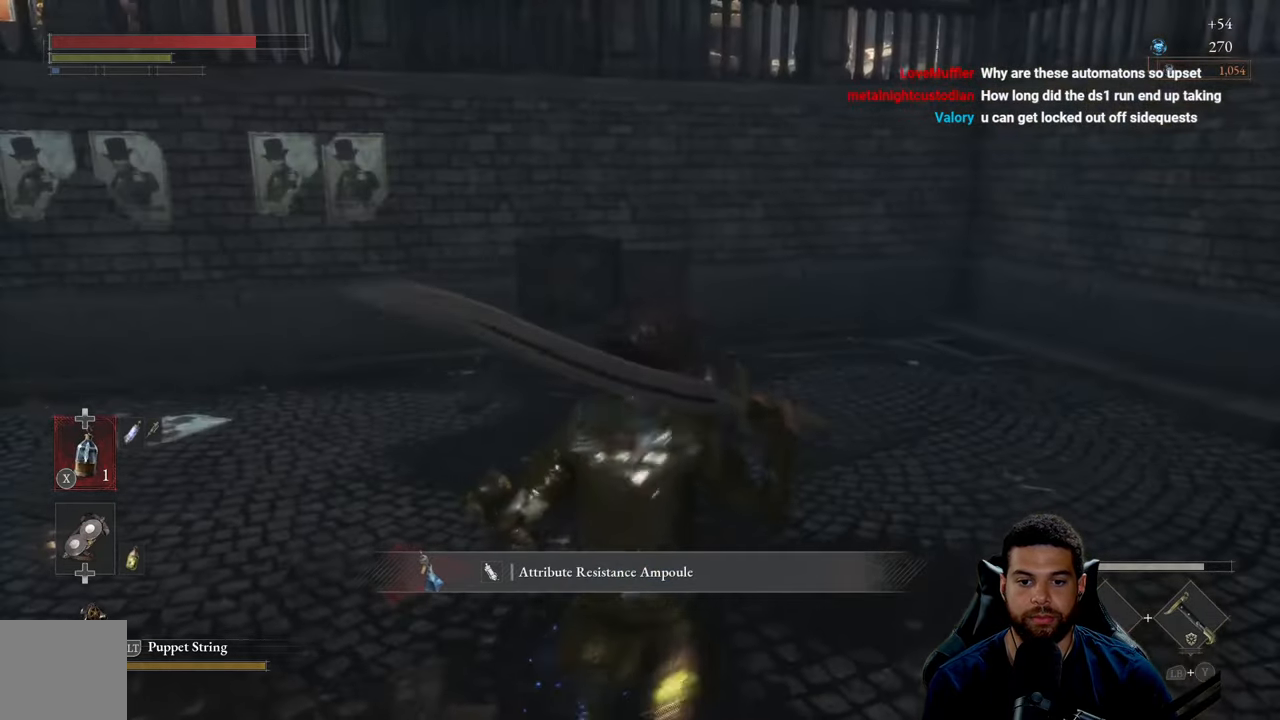
{"buttons": ["B"], "left_stick": "up", "right_stick": "center", "events": [[16, "right_stick", "left"], [316, "left_stick", "up"], [333, "right_stick", "center"], [416, "B", "down"]]}
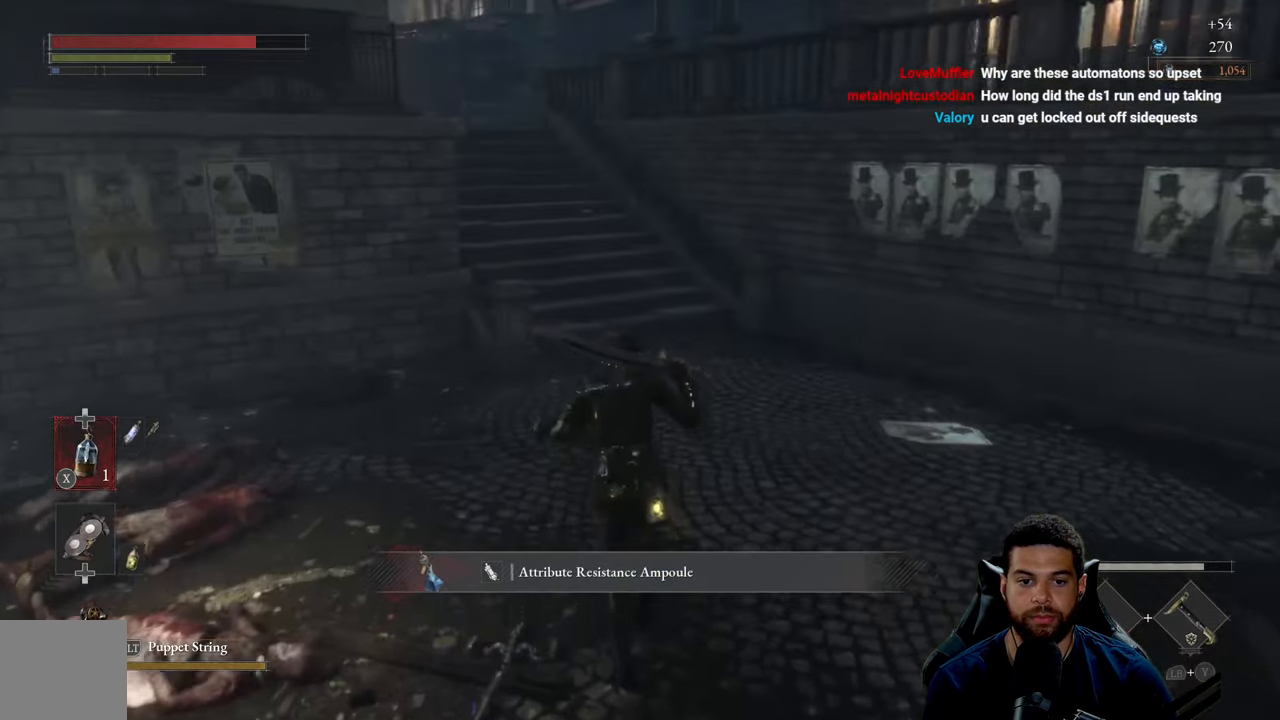
{"buttons": ["B"], "left_stick": "down-left", "right_stick": "left", "events": [[233, "right_stick", "left"], [400, "left_stick", "left"], [450, "left_stick", "down-left"]]}
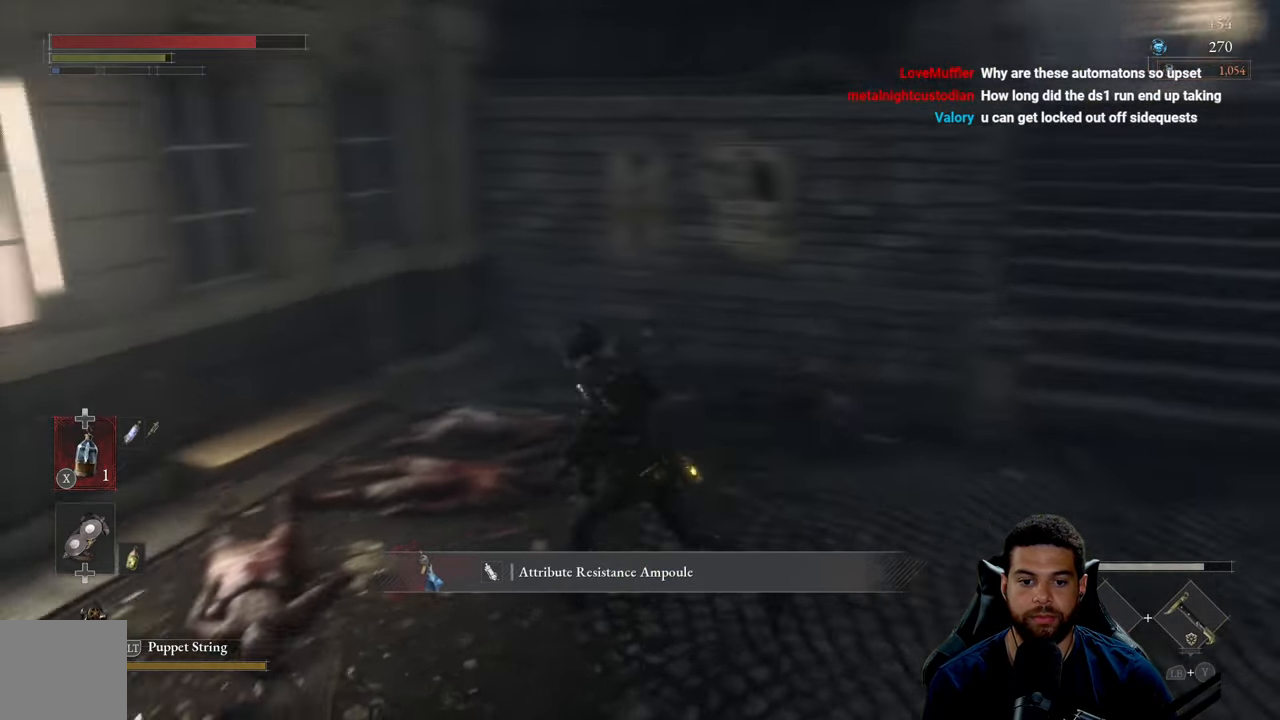
{"buttons": [], "left_stick": "up", "right_stick": "center", "events": [[166, "right_stick", "center"], [283, "left_stick", "down-right"], [366, "B", "up"], [366, "left_stick", "up-right"], [450, "left_stick", "up"]]}
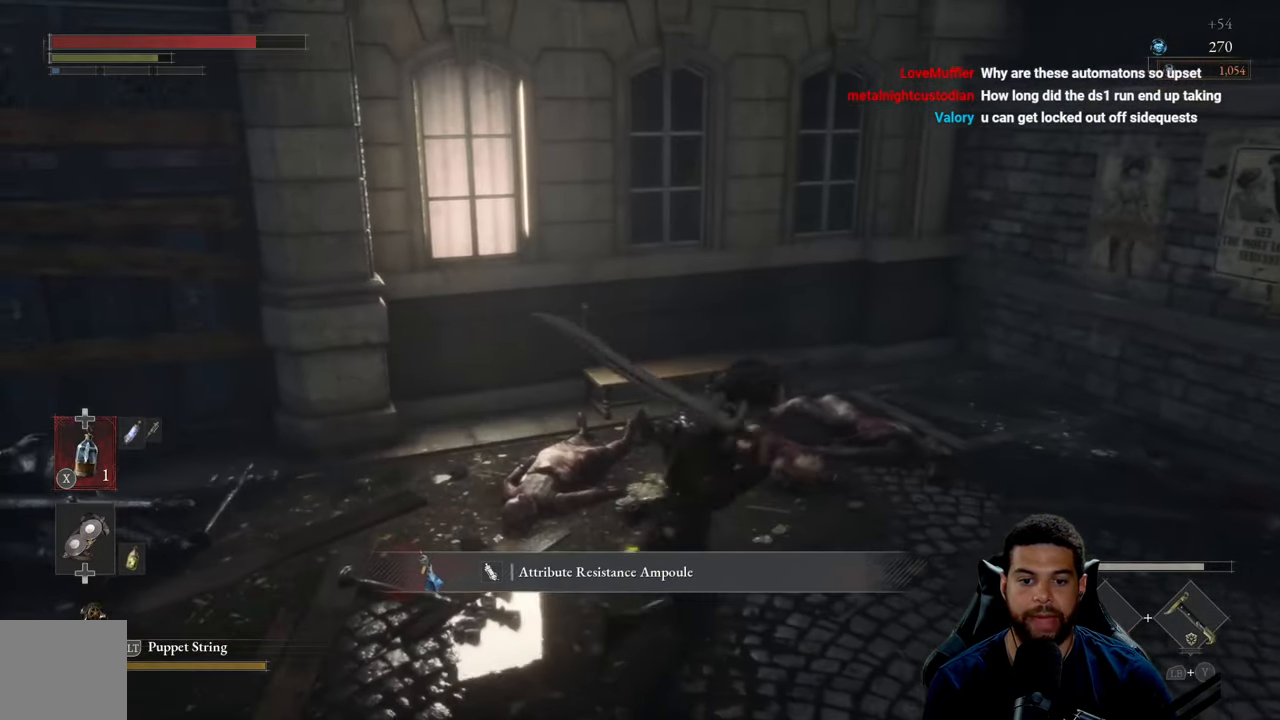
{"buttons": [], "left_stick": "up-right", "right_stick": "center", "events": [[133, "left_stick", "left"], [216, "left_stick", "down-left"], [416, "left_stick", "down-right"], [500, "left_stick", "up-right"]]}
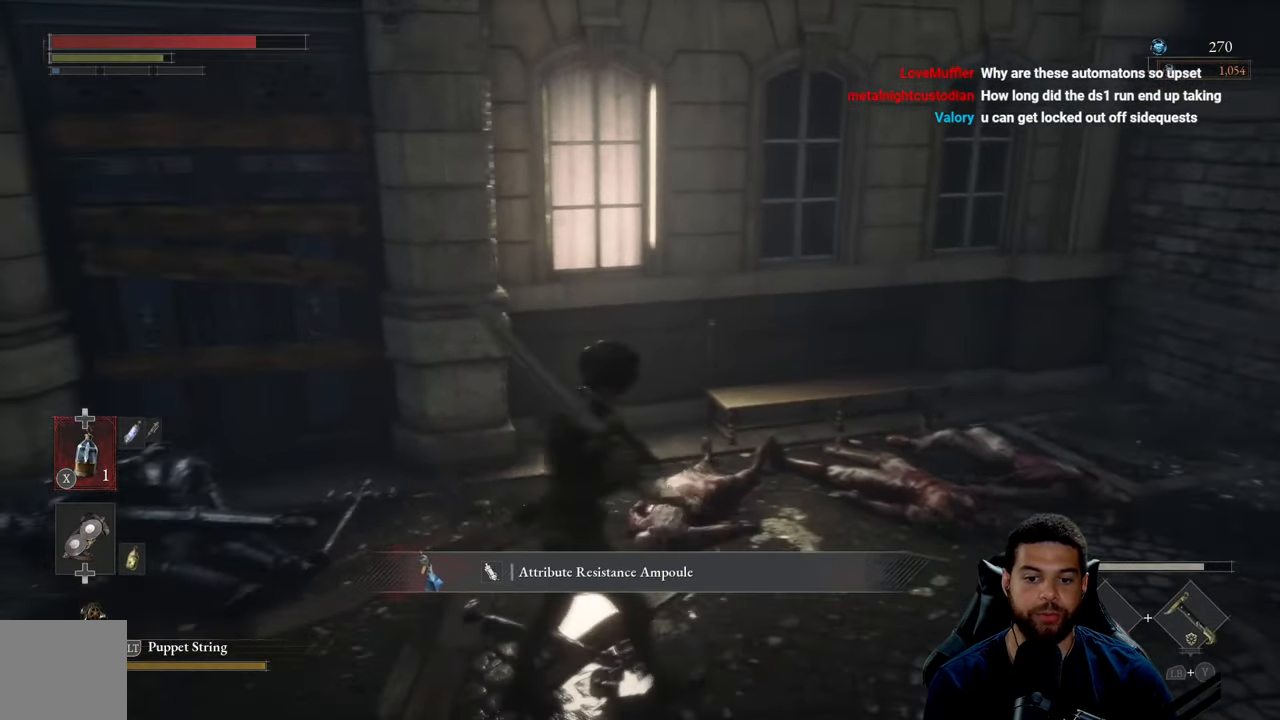
{"buttons": [], "left_stick": "center", "right_stick": "center", "events": [[50, "left_stick", "up"], [150, "left_stick", "up-left"], [350, "left_stick", "down-left"], [483, "left_stick", "center"]]}
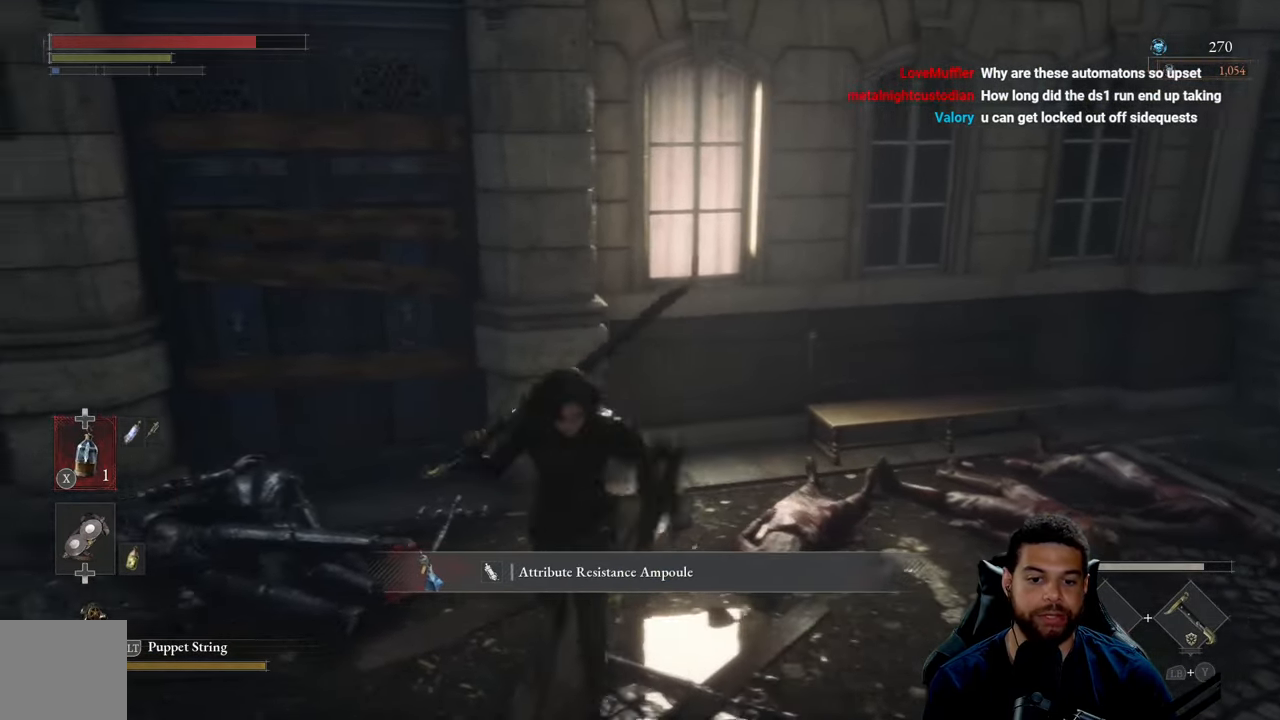
{"buttons": [], "left_stick": "center", "right_stick": "center", "events": []}
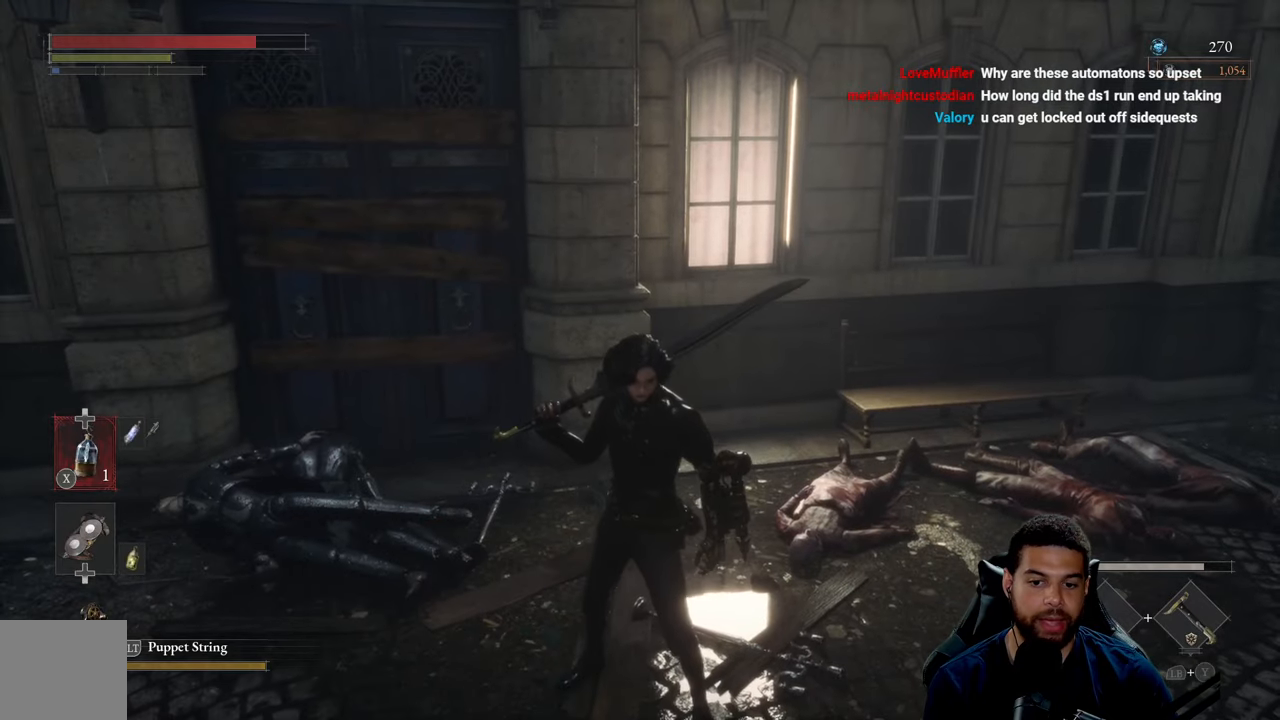
{"buttons": [], "left_stick": "center", "right_stick": "center", "events": [[183, "START", "down"], [367, "START", "up"]]}
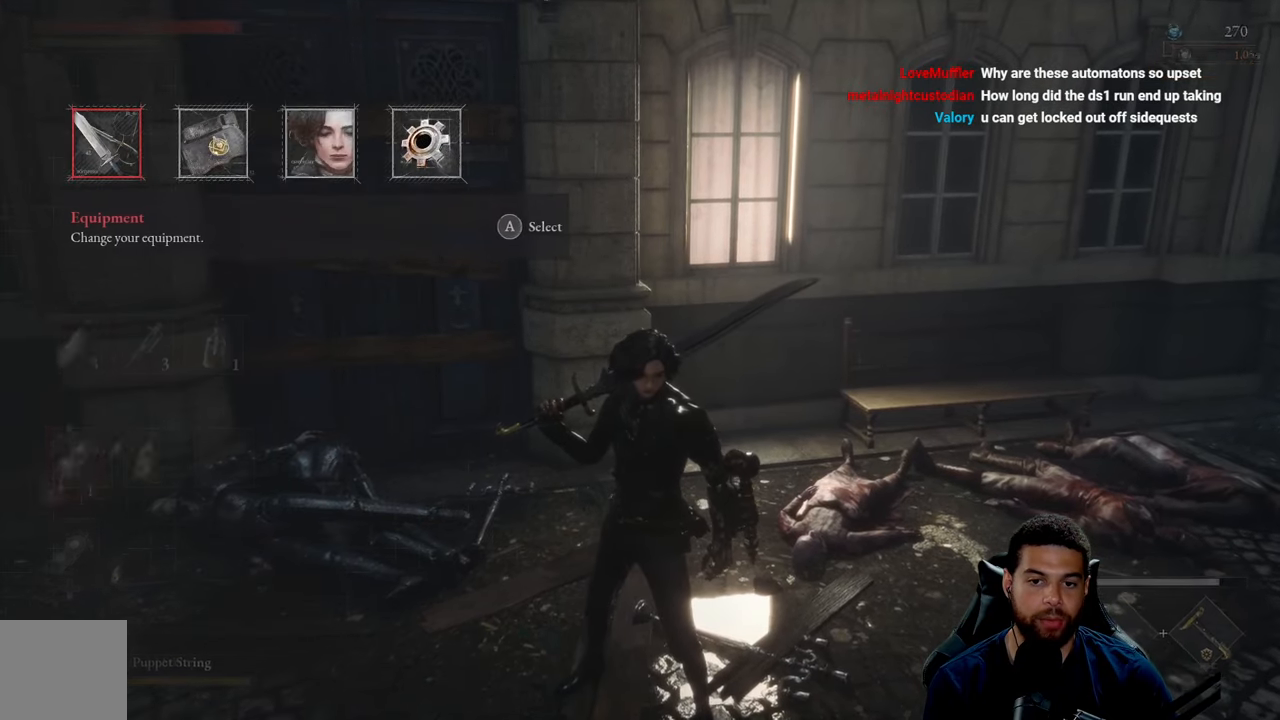
{"buttons": [], "left_stick": "center", "right_stick": "center", "events": []}
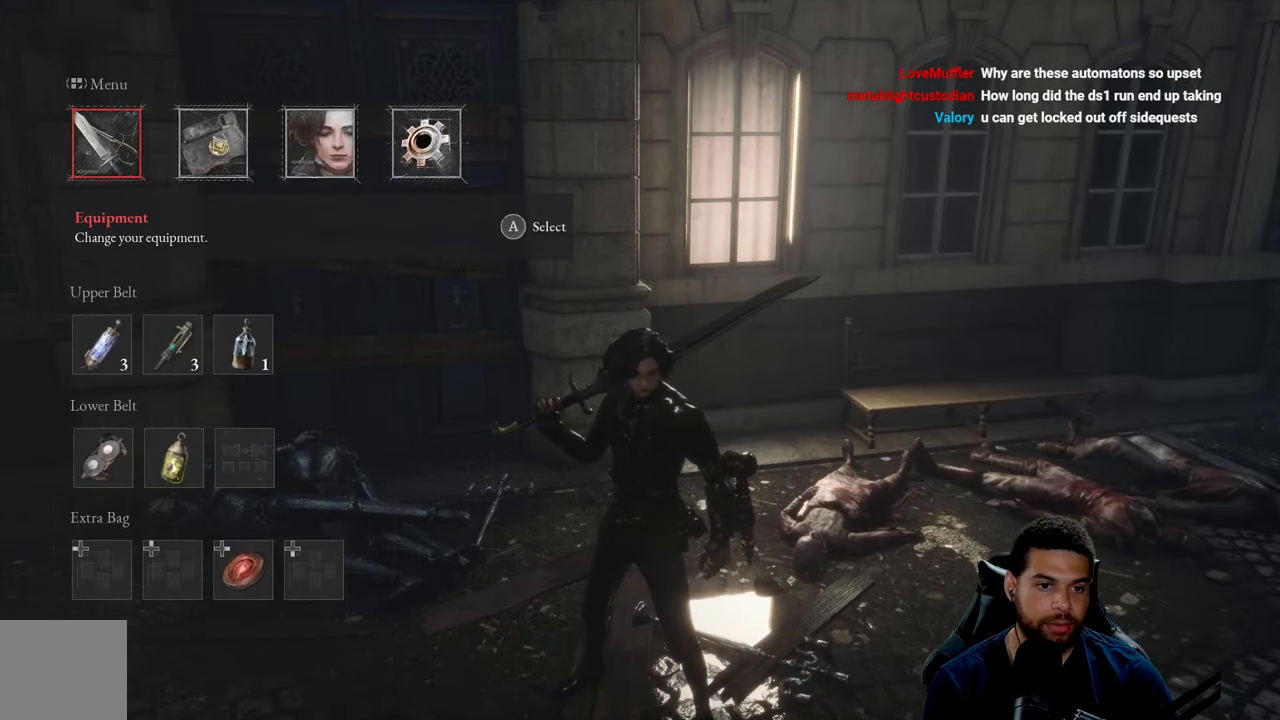
{"buttons": [], "left_stick": "center", "right_stick": "center", "events": [[167, "DPAD_RIGHT", "down"], [283, "DPAD_RIGHT", "up"], [367, "A", "down"], [483, "A", "up"]]}
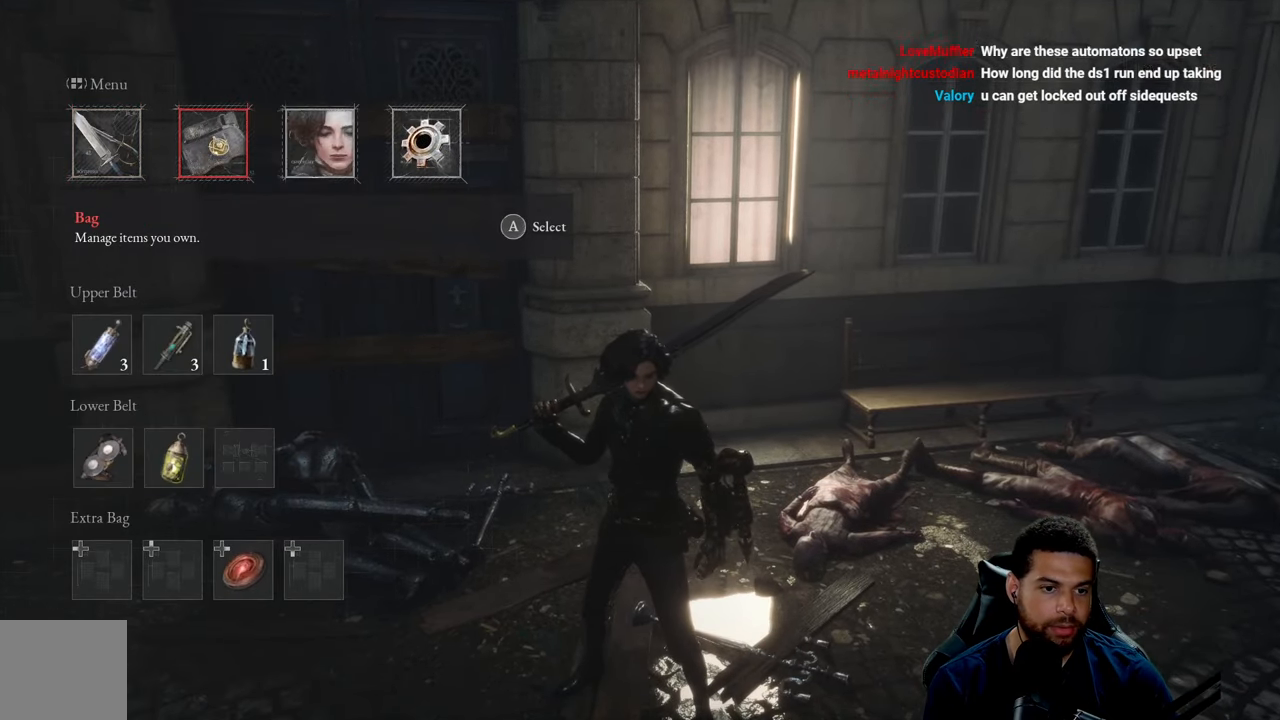
{"buttons": [], "left_stick": "center", "right_stick": "center", "events": []}
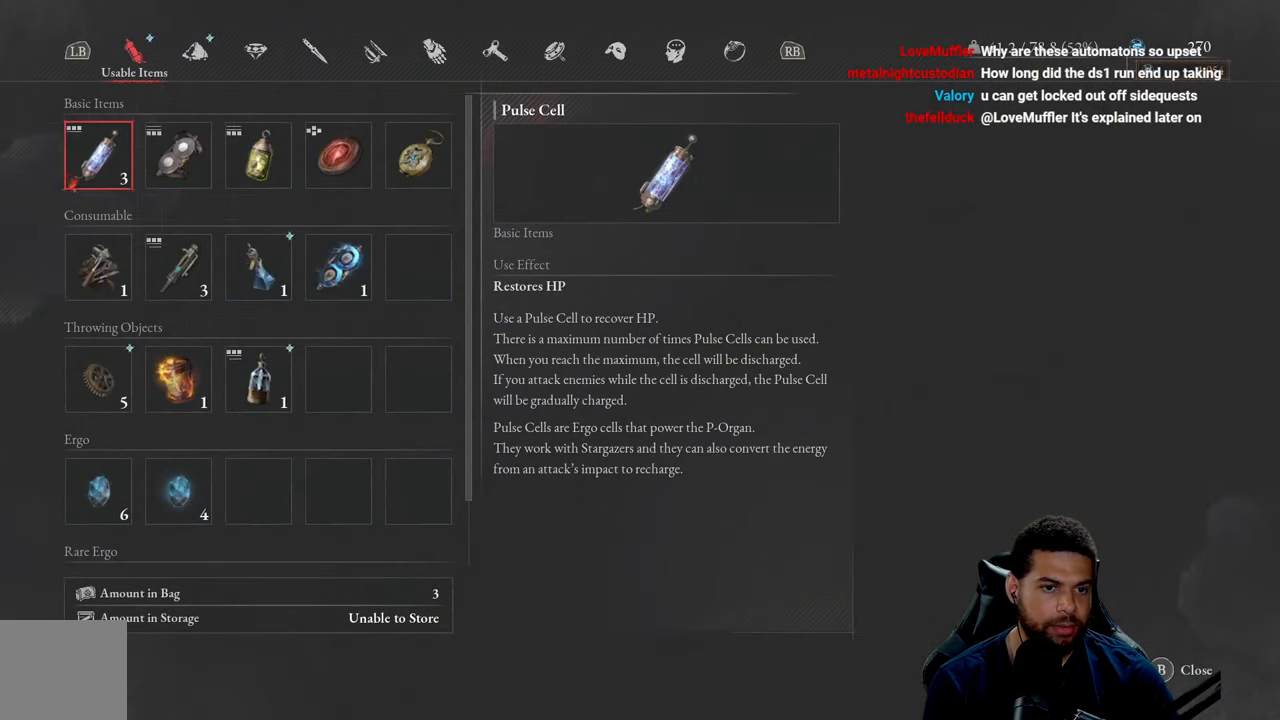
{"buttons": [], "left_stick": "center", "right_stick": "center", "events": [[200, "R1", "down"], [317, "R1", "up"]]}
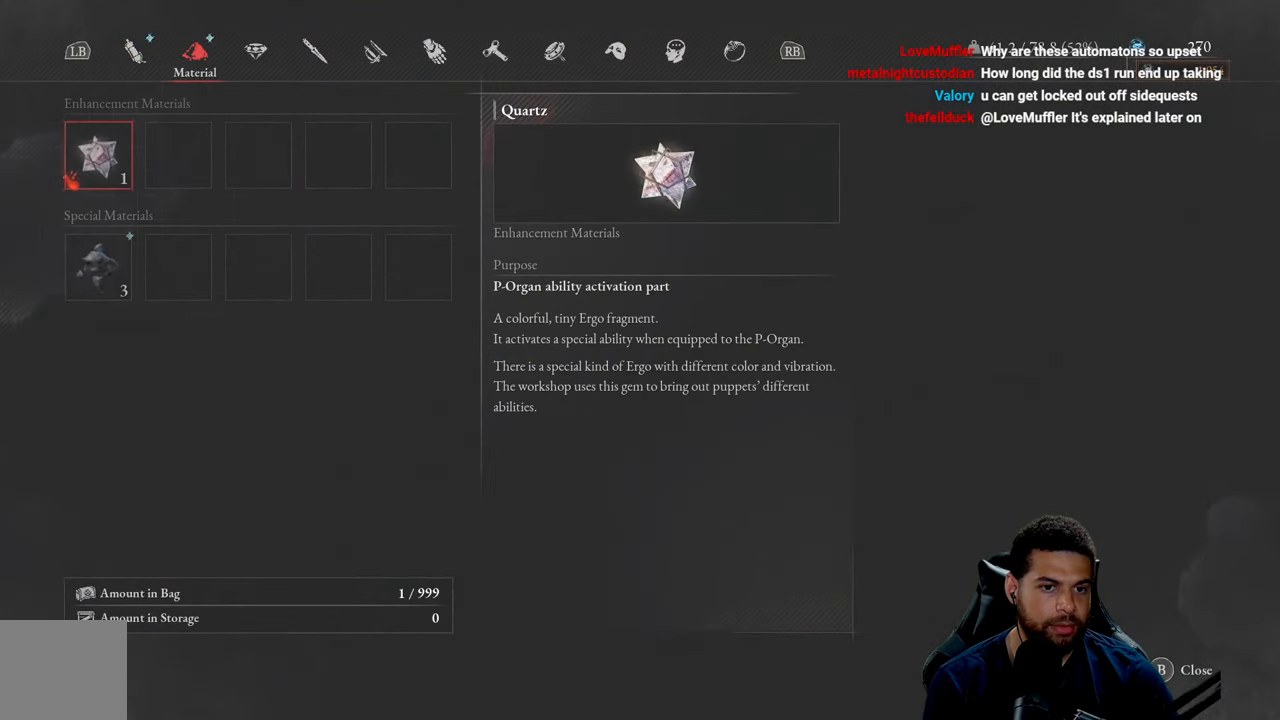
{"buttons": ["DPAD_DOWN"], "left_stick": "center", "right_stick": "center", "events": [[217, "L1", "down"], [300, "L1", "up"], [433, "DPAD_DOWN", "down"]]}
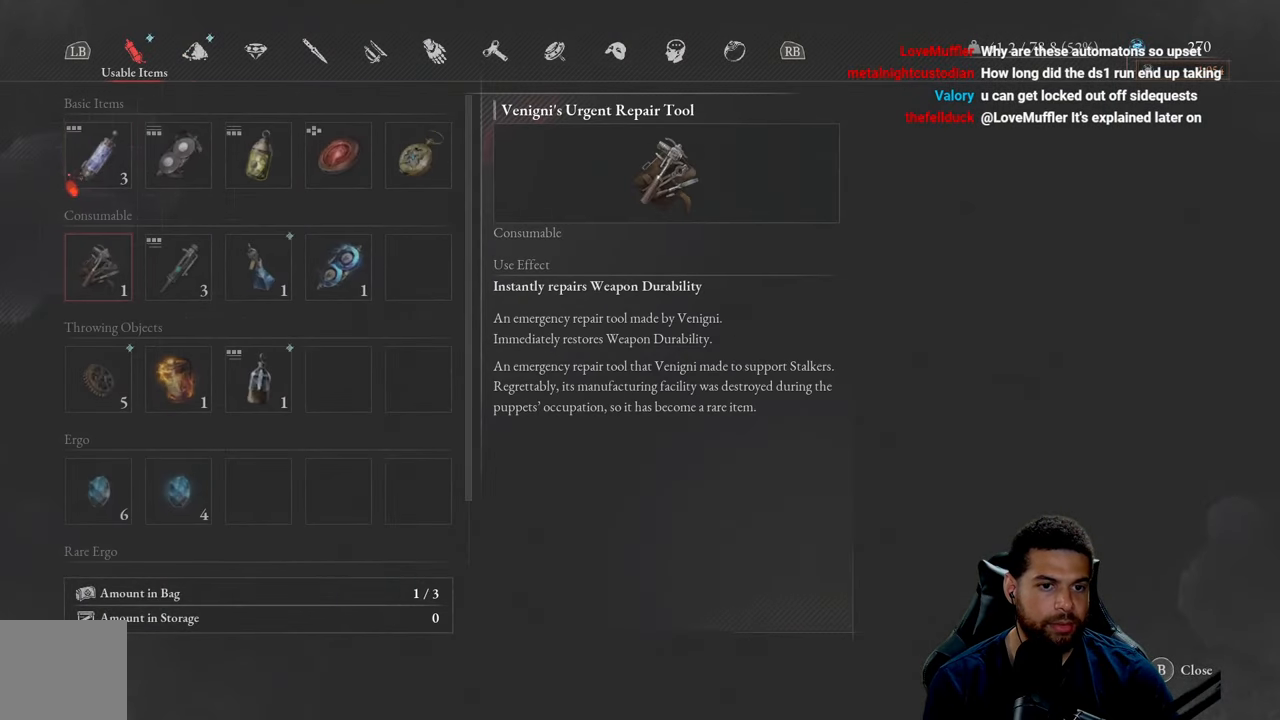
{"buttons": [], "left_stick": "center", "right_stick": "center", "events": [[50, "DPAD_DOWN", "up"], [83, "DPAD_RIGHT", "down"], [200, "DPAD_RIGHT", "up"], [267, "DPAD_RIGHT", "down"], [383, "DPAD_RIGHT", "up"]]}